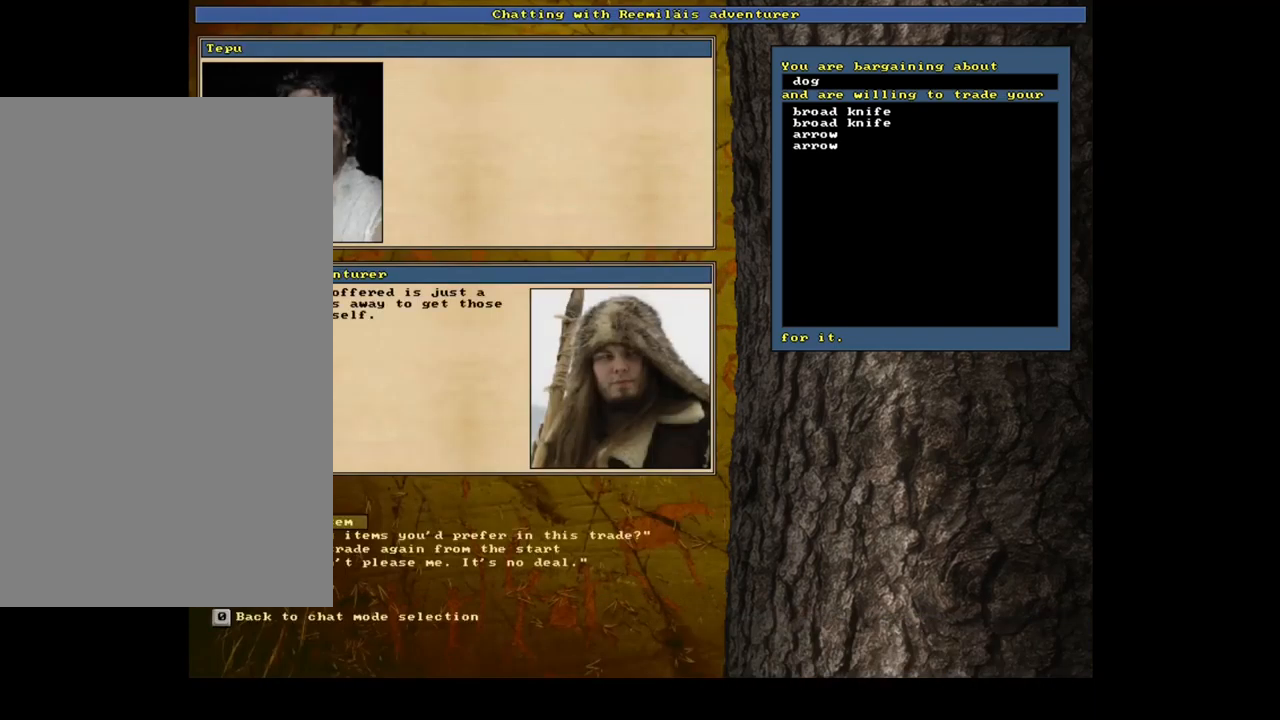
Gameplay with keyboard and mouse; each line is a JSON object with the keys and mouse buttons held at the frame after it. "events" lists presses ("down") and releases ("up") of ".", "/", "0", "1", "2", "3", "4", "5", "6", "7", "8", "9", "a", "alt_l", "alt_r", "b", "backslash", "backspace", "c", "caps_lock", "comma", "ctrl_l", "ctrl_r", "d", "down", "e", "equals", "escape", "f", "f1", "f10", "f11", "f12", "f2", "f3", "f4", "f5", "f6", "f7", "f8", "f9", "g", "h", "i", "j", "k", "l", "lbracket", "left", "m", "minus", "n", "num0", "num1", "num2", "num3", "num4", "num5", "num6", "num7", "num8", "num9", "o", "p", "q", "quote", "r", "rbracket", "return", "right", "s", "semicolon", "shift_l", "shift_r", "space", "super", "t", "tab", "tilde", "u", "up", "v", "w", "x", "y", "z", "mouse_left", "mouse_wheel", "mouse_right", "mouse_mb4" and "mouse_mb5" between this image and that frame as [ms after this image, input, new state], when the widget could be followed in between. "mouse_left", "mouse_wheel", "mouse_right", "mouse_mb4", "mouse_mb5" = the "left", "wheel", "right", "mb4", "mb5" buttons of the "mouse" list. No other keys are recorded. "wheel" means that the mouse wheel is clicked or scrolled. Mouse movement is not recorded. Not read: other_keys.
{"keys": ["1", "return"], "mouse": [], "events": [[300, "return", "down"], [350, "return", "up"], [450, "return", "down"], [500, "1", "down"]]}
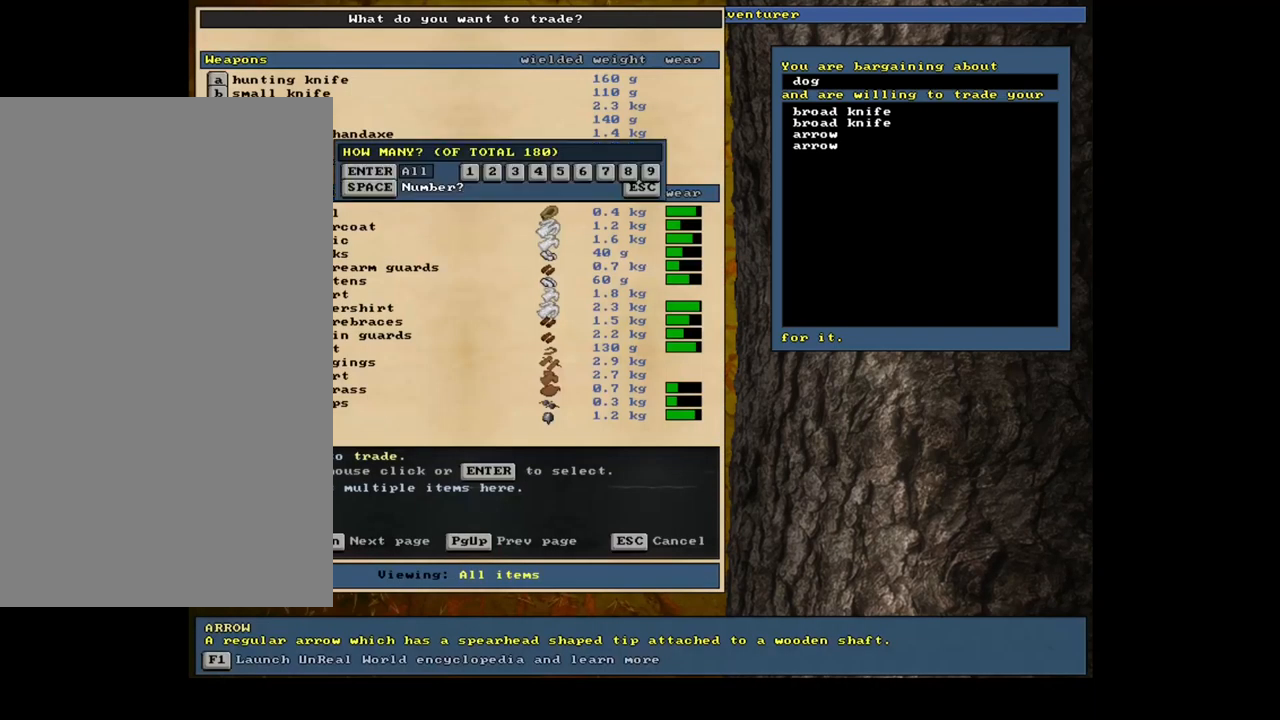
{"keys": [], "mouse": [], "events": [[50, "return", "up"], [100, "1", "up"], [117, "space", "down"], [217, "space", "up"]]}
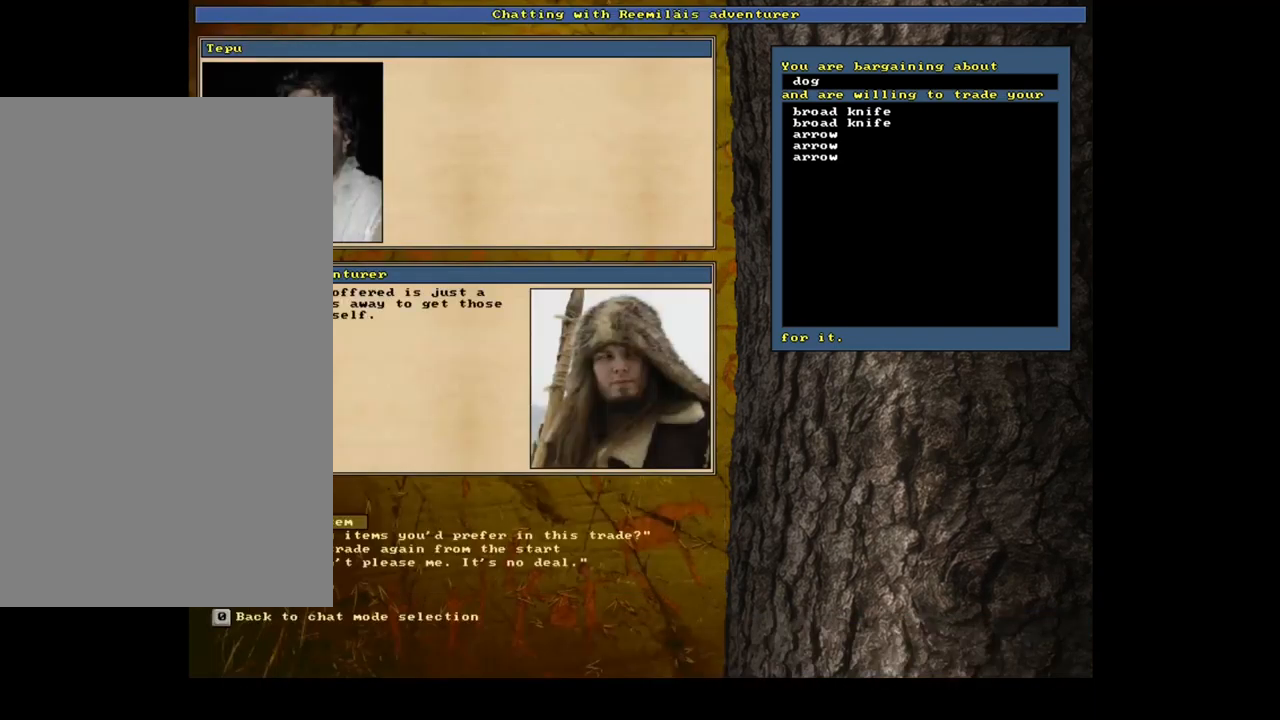
{"keys": ["space"], "mouse": [], "events": [[134, "return", "down"], [217, "return", "up"], [300, "return", "down"], [334, "1", "down"], [400, "return", "up"], [450, "1", "up"], [467, "space", "down"]]}
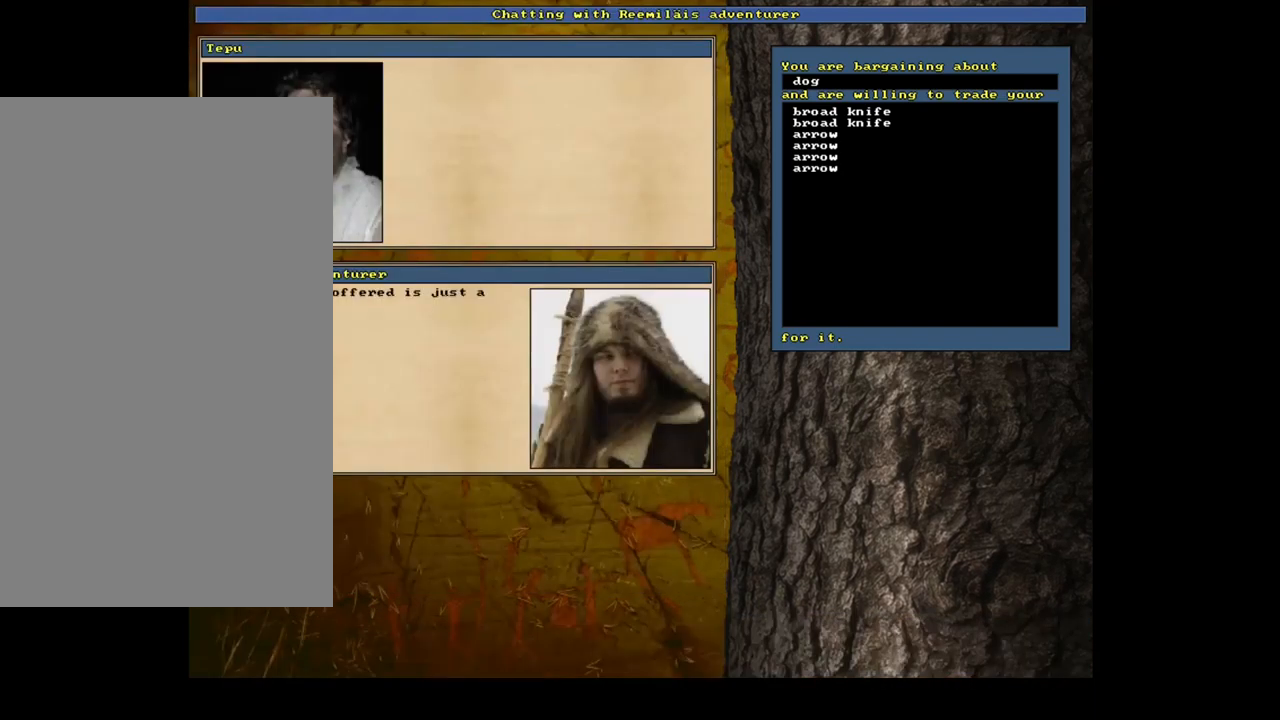
{"keys": [], "mouse": [], "events": [[34, "space", "up"], [417, "return", "down"], [484, "return", "up"]]}
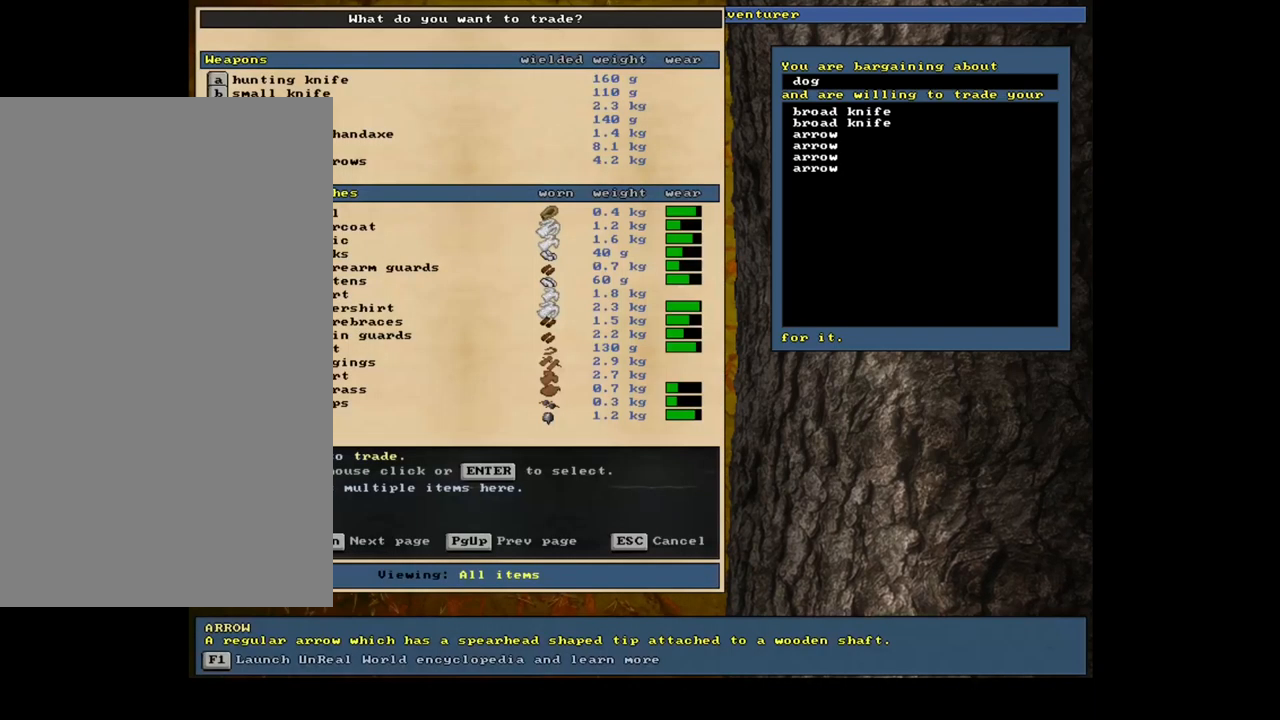
{"keys": [], "mouse": [], "events": [[84, "return", "down"], [134, "1", "down"], [167, "return", "up"], [234, "1", "up"], [250, "space", "down"], [317, "space", "up"]]}
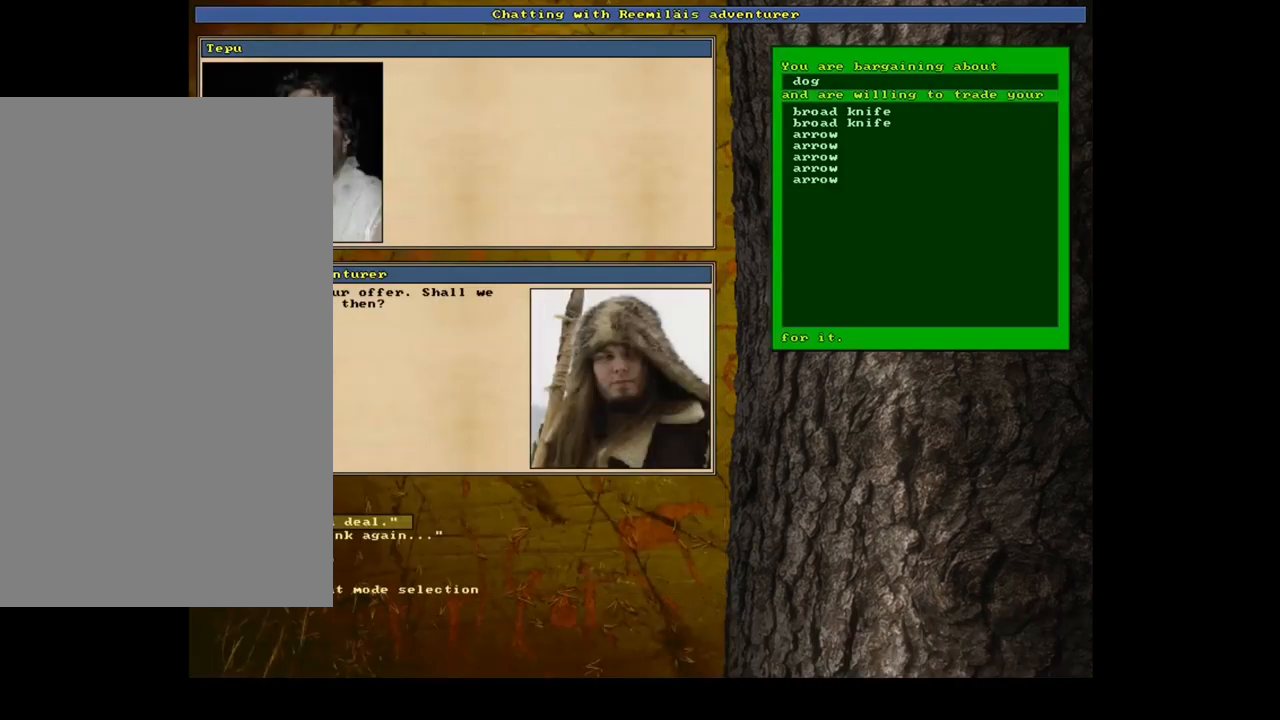
{"keys": ["return"], "mouse": [], "events": [[500, "return", "down"]]}
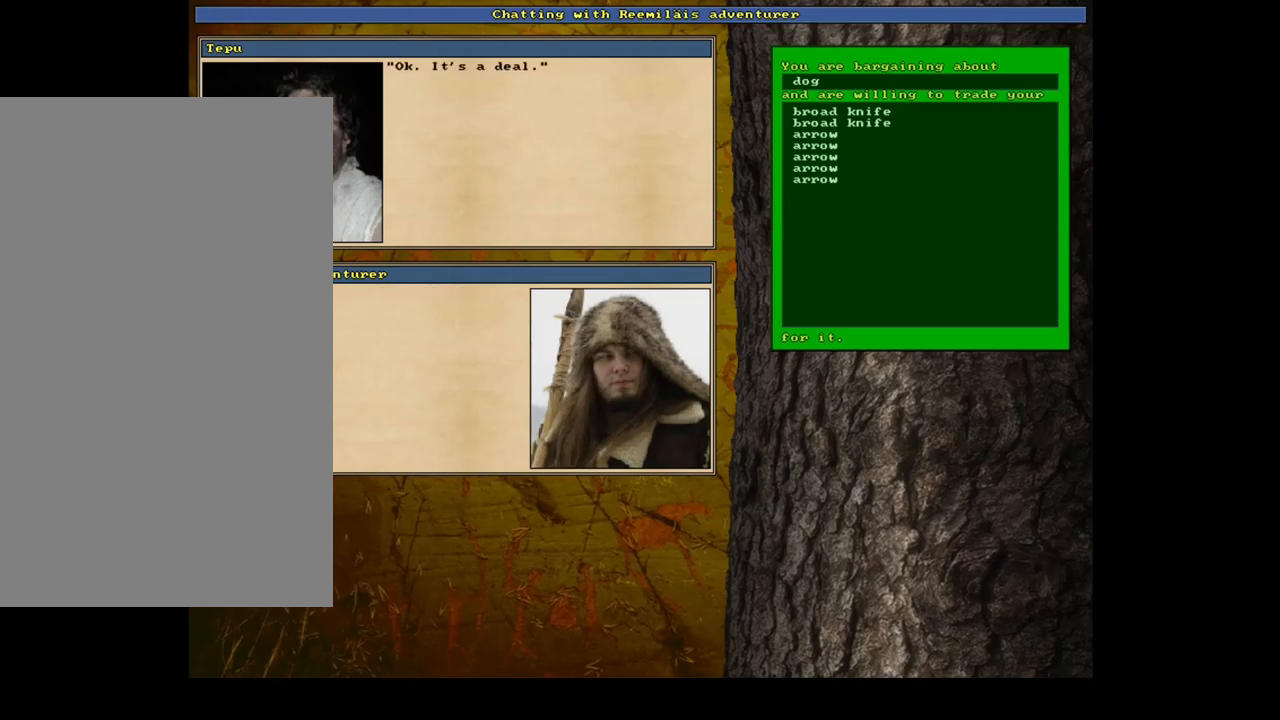
{"keys": [], "mouse": [], "events": [[84, "return", "up"], [284, "space", "down"], [367, "space", "up"]]}
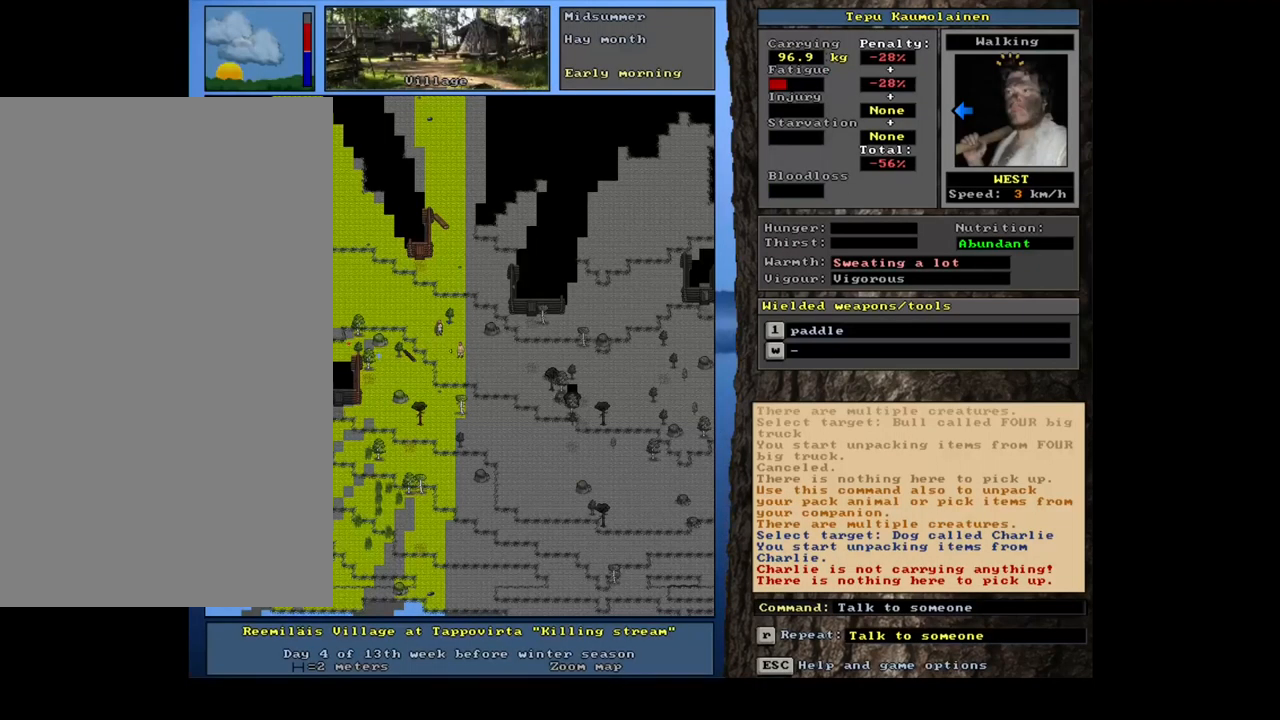
{"keys": [], "mouse": [], "events": []}
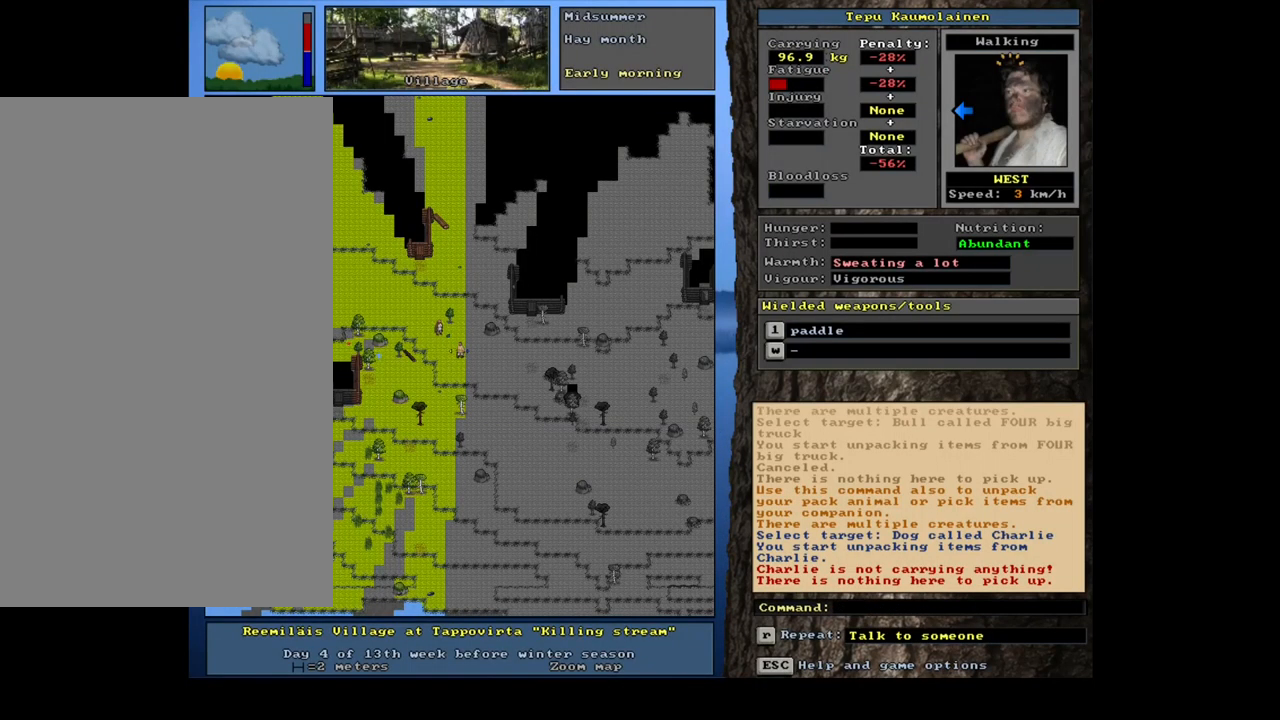
{"keys": [], "mouse": [], "events": [[400, "a", "down"], [484, "a", "up"]]}
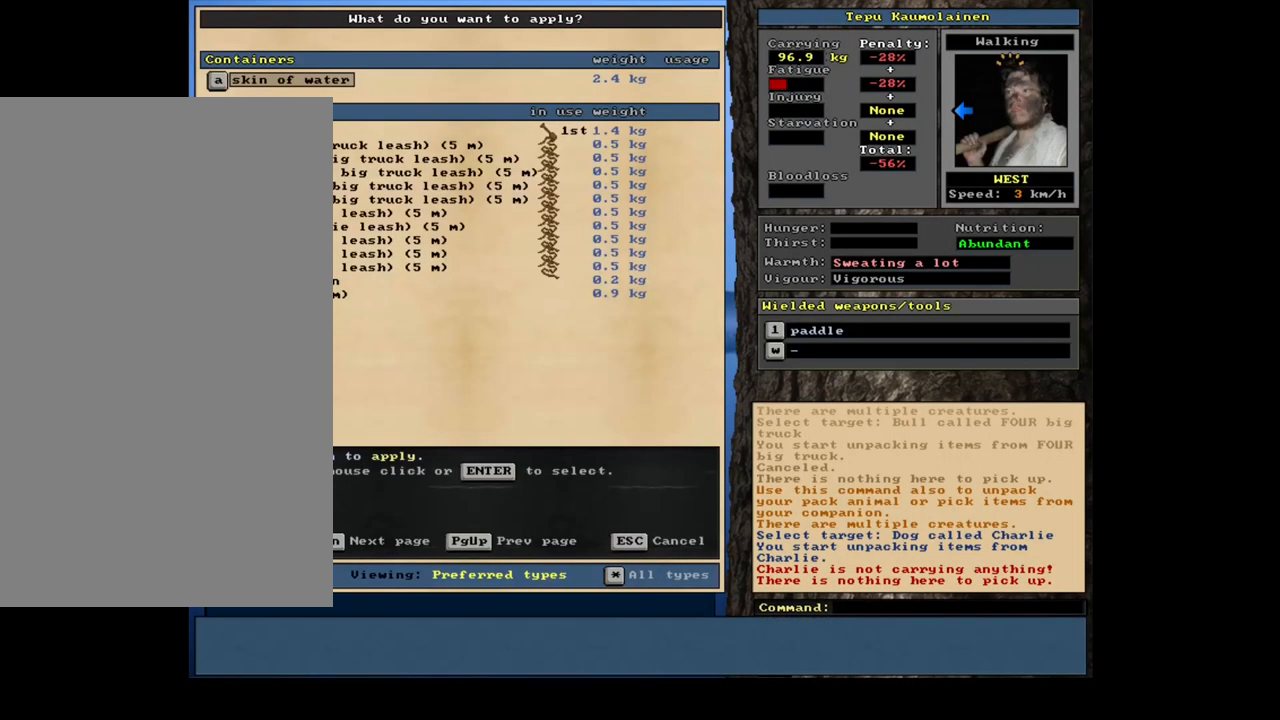
{"keys": ["num2"], "mouse": [], "events": [[384, "num2", "down"]]}
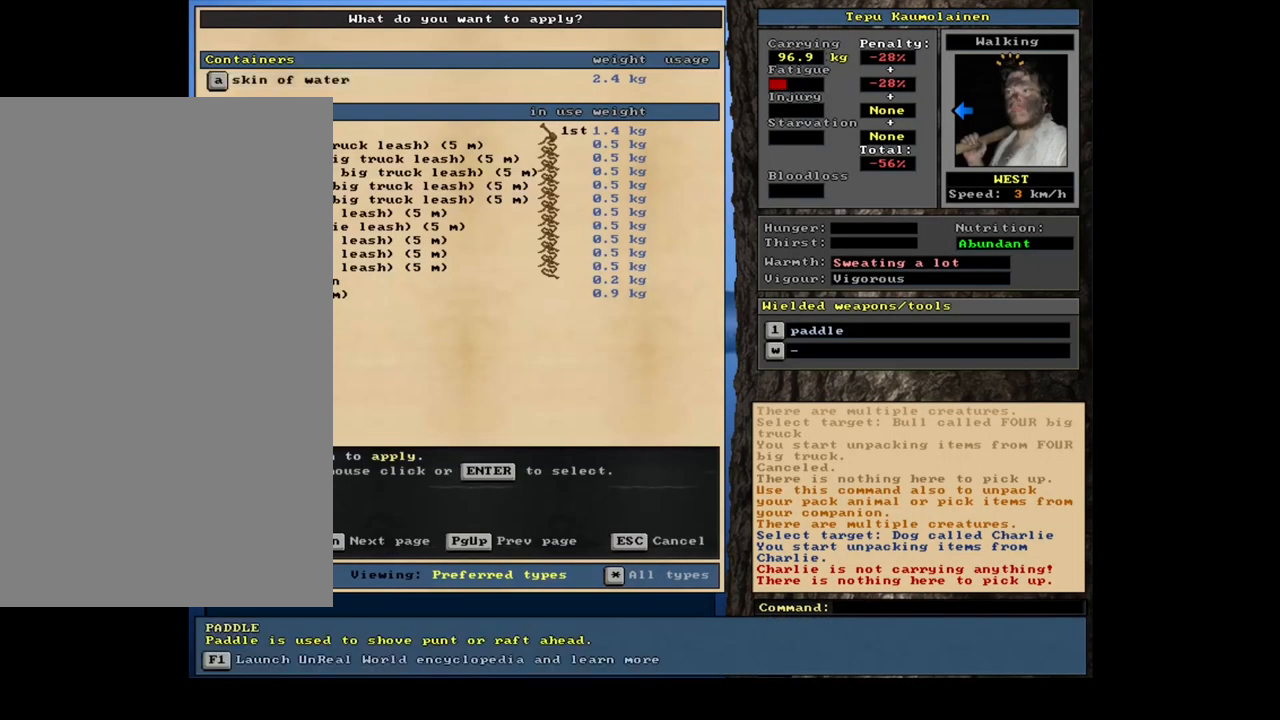
{"keys": [], "mouse": [], "events": [[384, "num2", "up"], [400, "num2", "down"], [417, "num2", "up"], [434, "num2", "down"], [450, "num2", "up"], [484, "num2", "down"], [500, "num2", "up"]]}
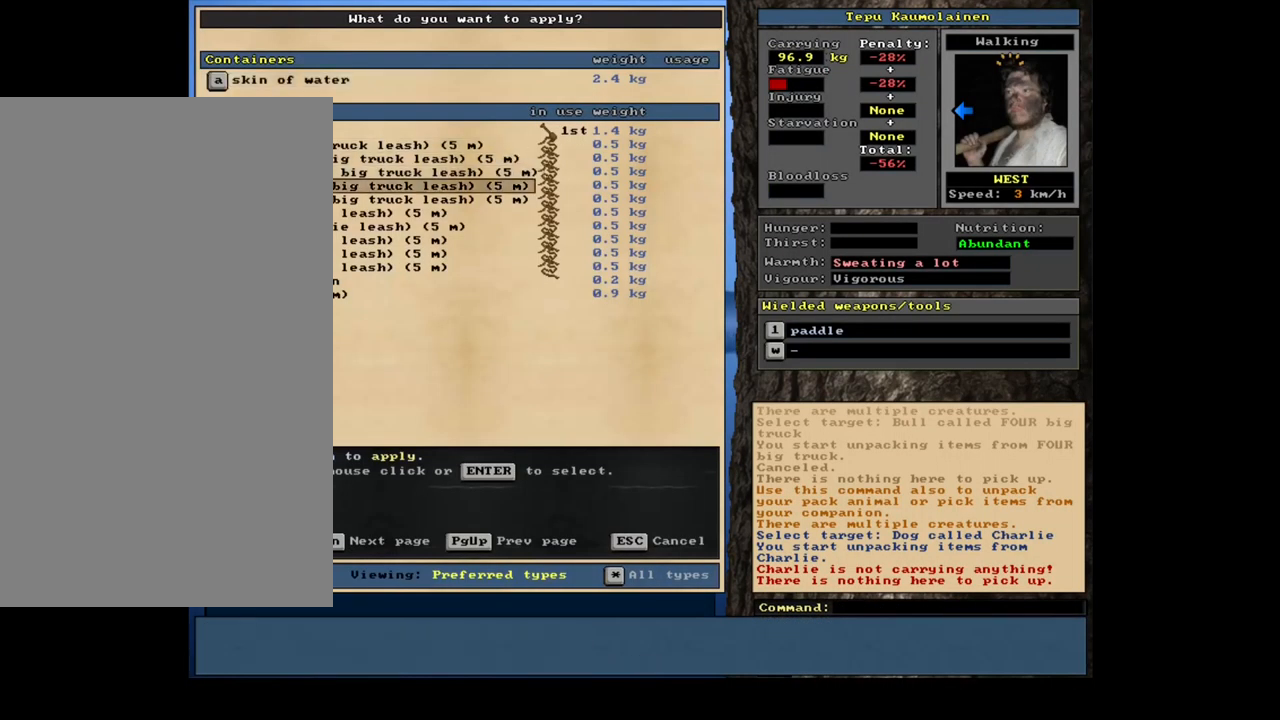
{"keys": ["num2"], "mouse": [], "events": [[17, "num2", "down"], [34, "num2", "up"], [484, "num2", "down"]]}
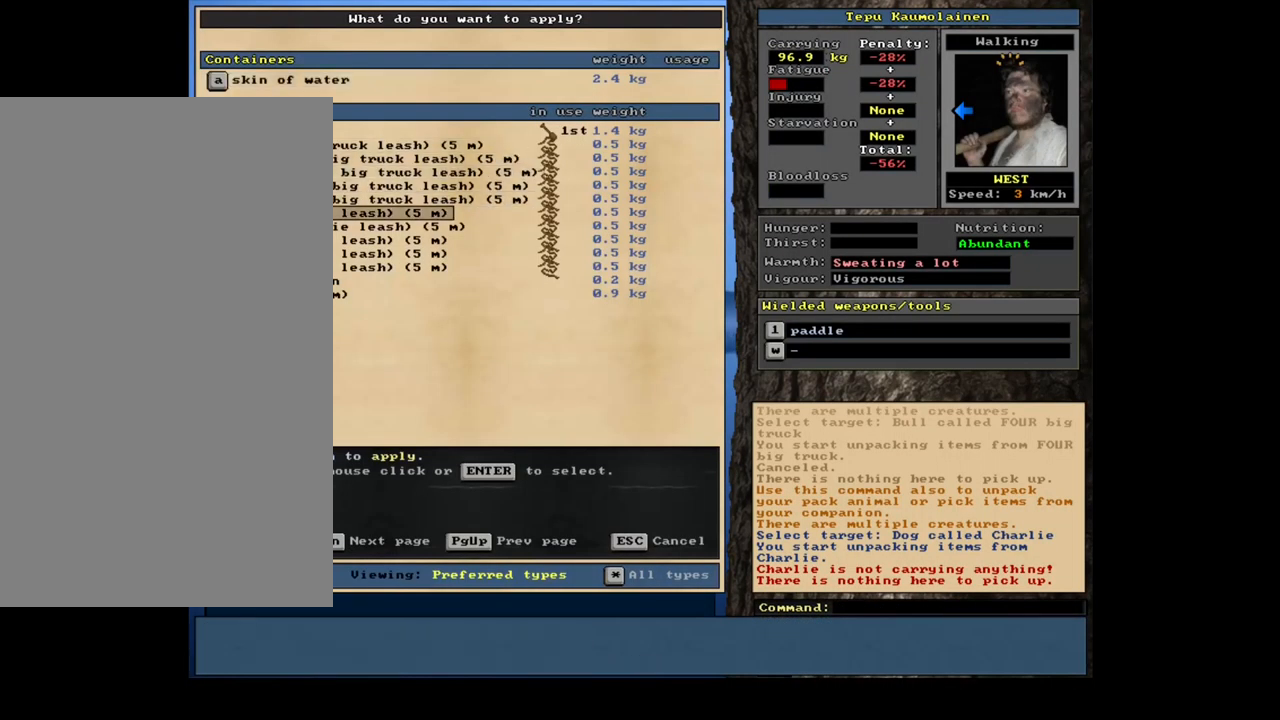
{"keys": [], "mouse": [], "events": [[84, "num2", "up"], [167, "num2", "down"], [267, "num2", "up"], [334, "num2", "down"], [417, "num2", "up"]]}
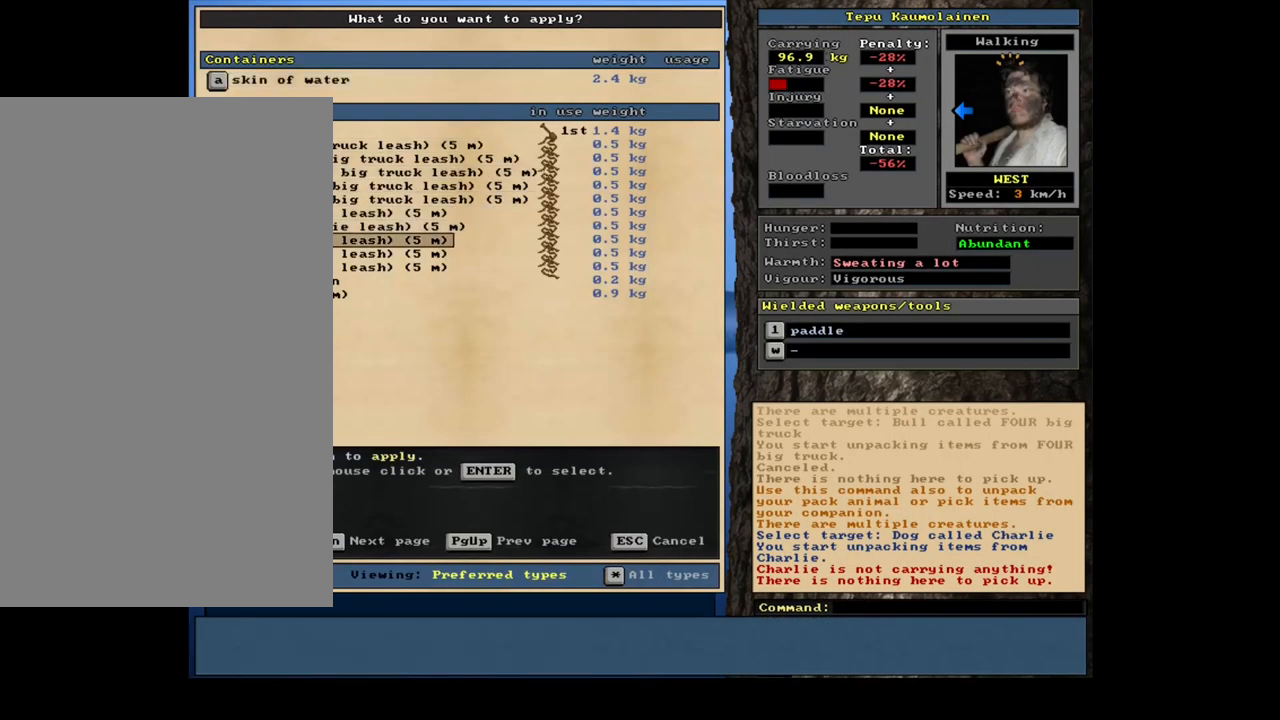
{"keys": [], "mouse": [], "events": [[17, "num2", "down"], [100, "num2", "up"]]}
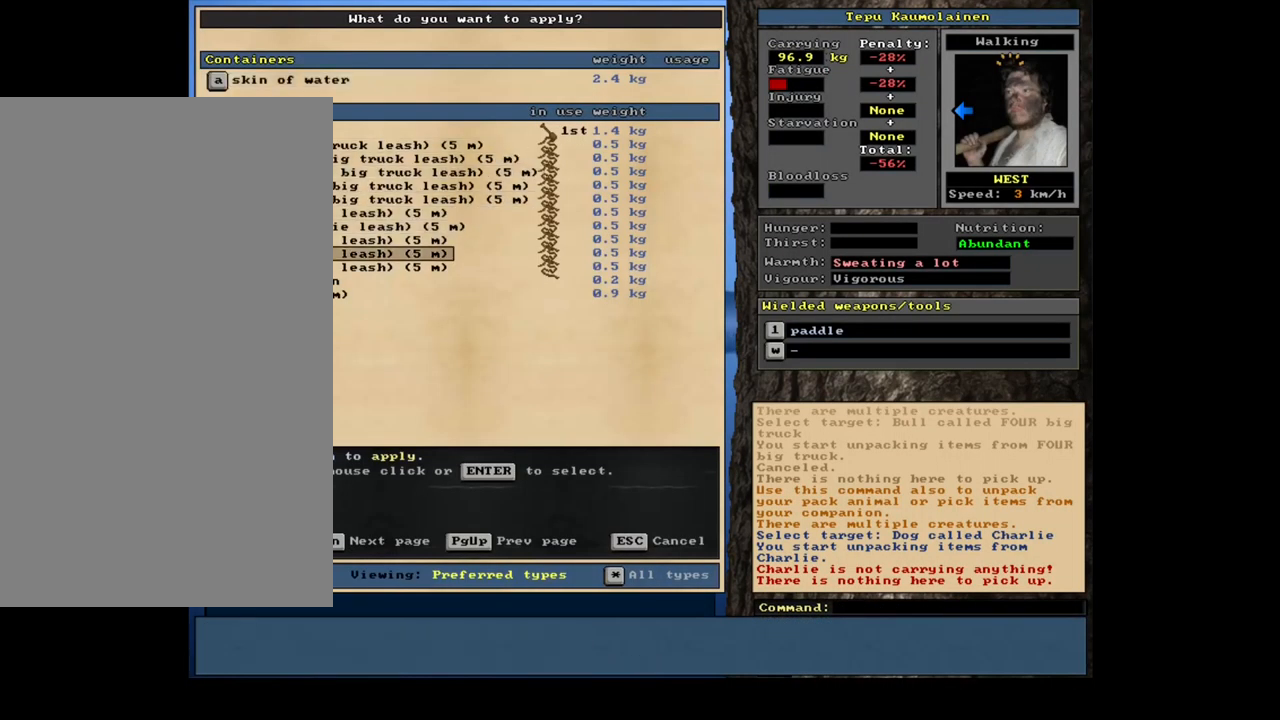
{"keys": [], "mouse": [], "events": []}
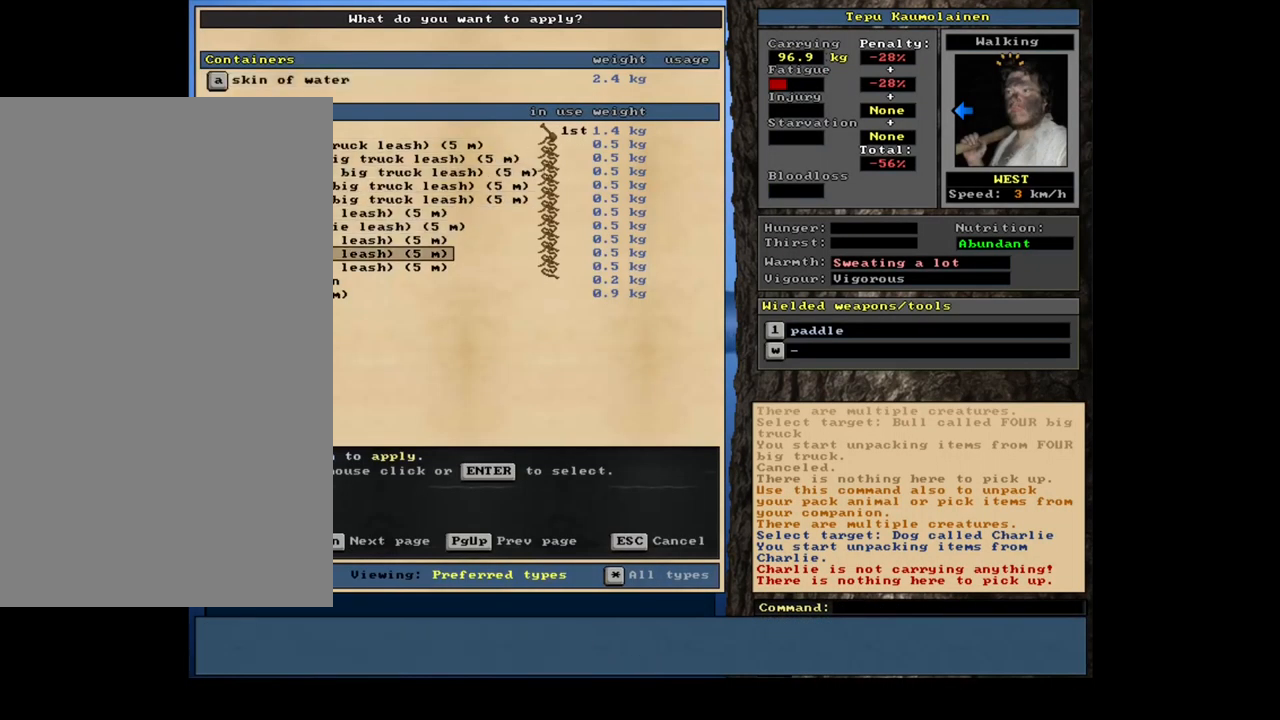
{"keys": [], "mouse": [], "events": []}
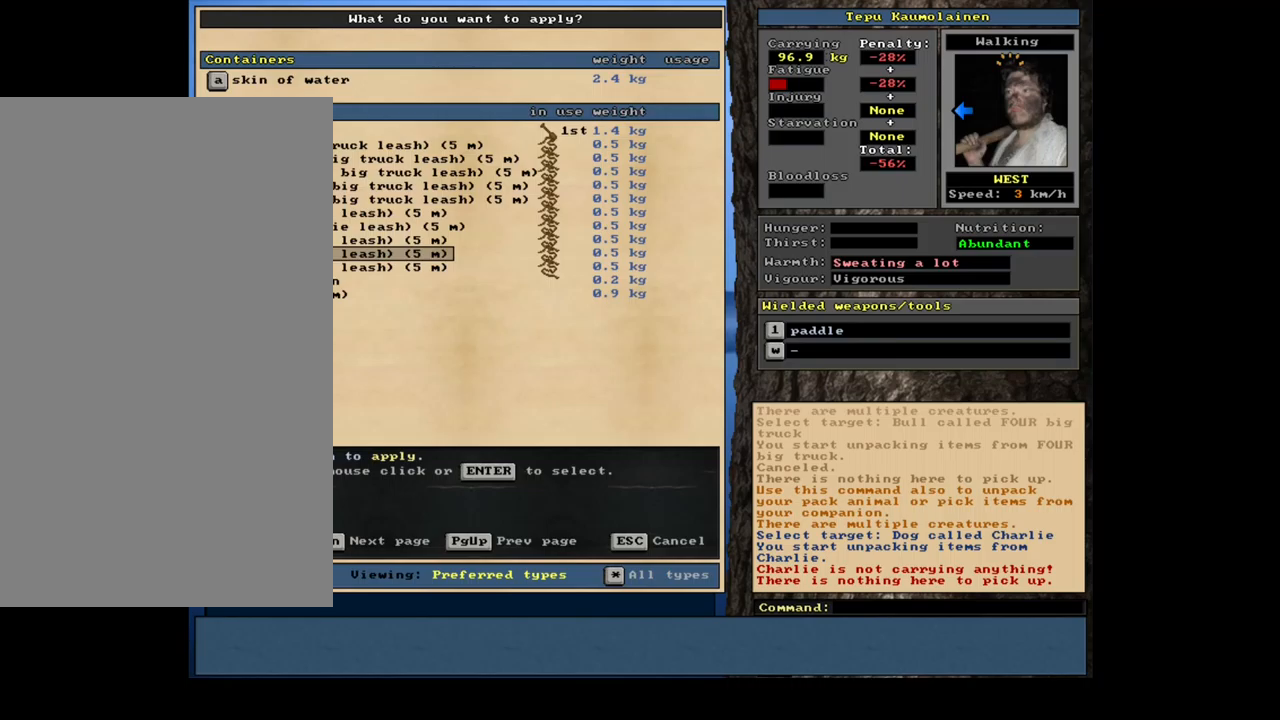
{"keys": [], "mouse": [], "events": []}
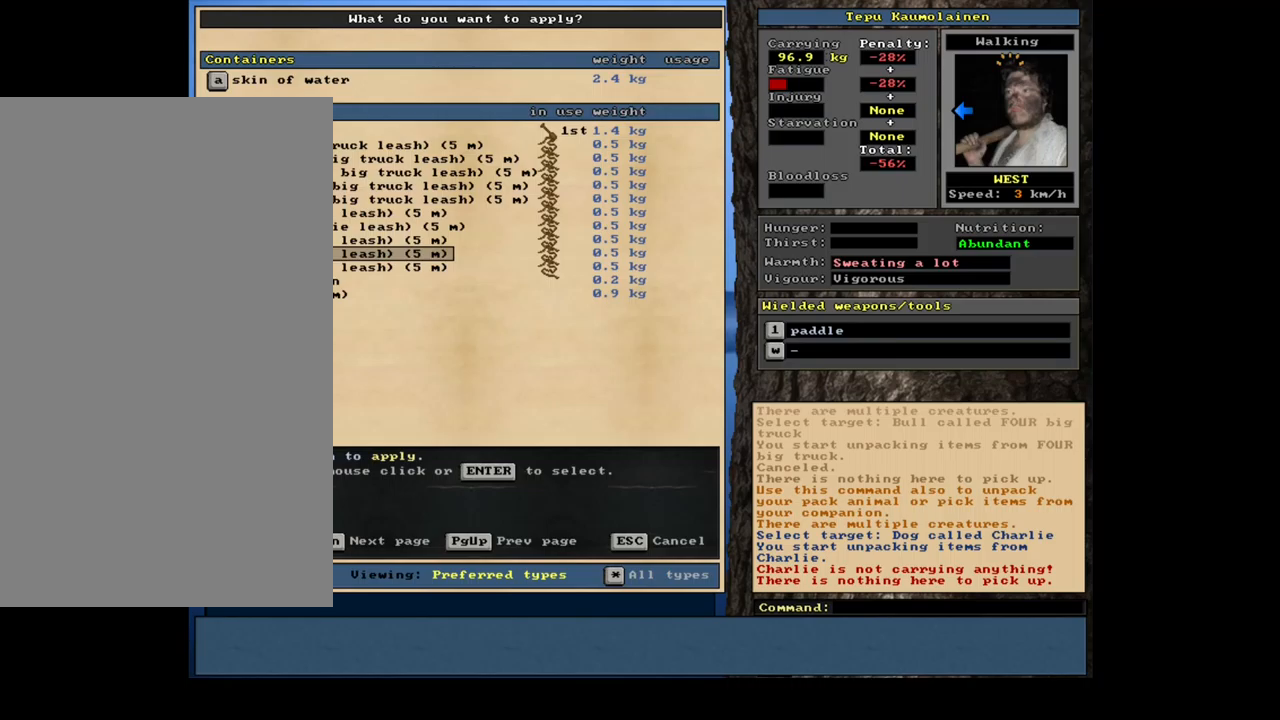
{"keys": [], "mouse": [], "events": []}
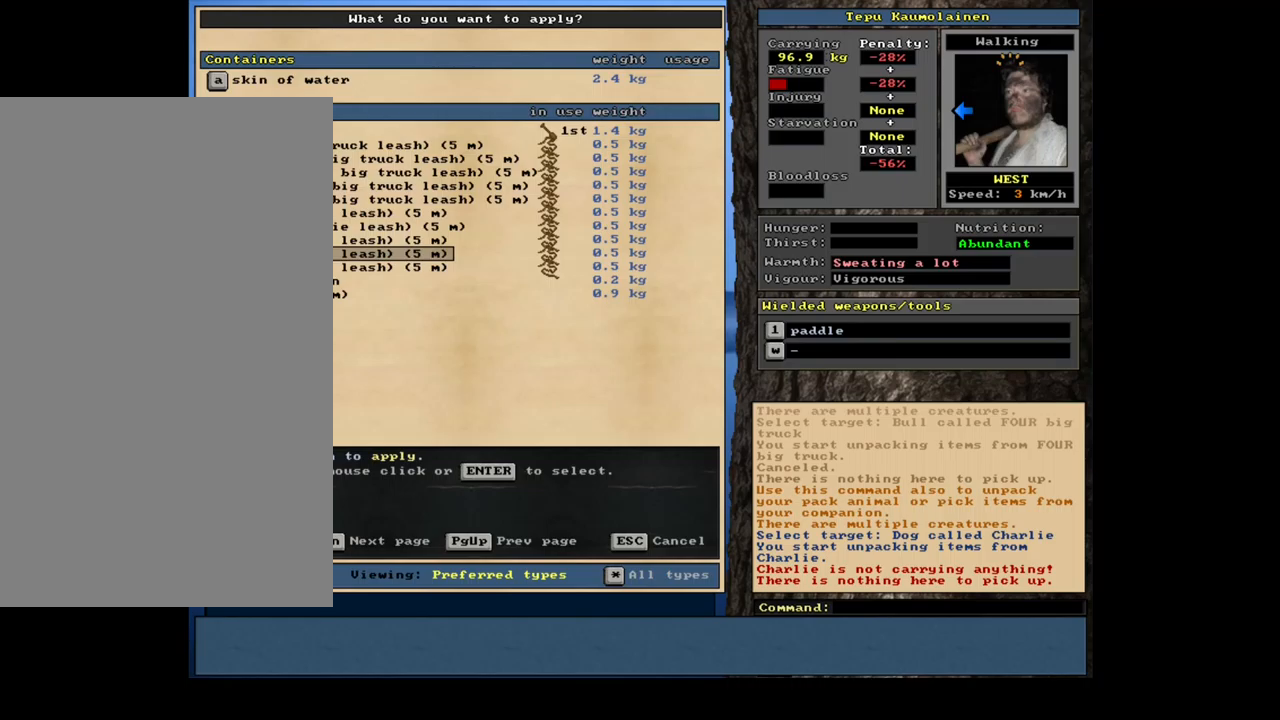
{"keys": [], "mouse": [], "events": [[350, "escape", "down"], [450, "escape", "up"]]}
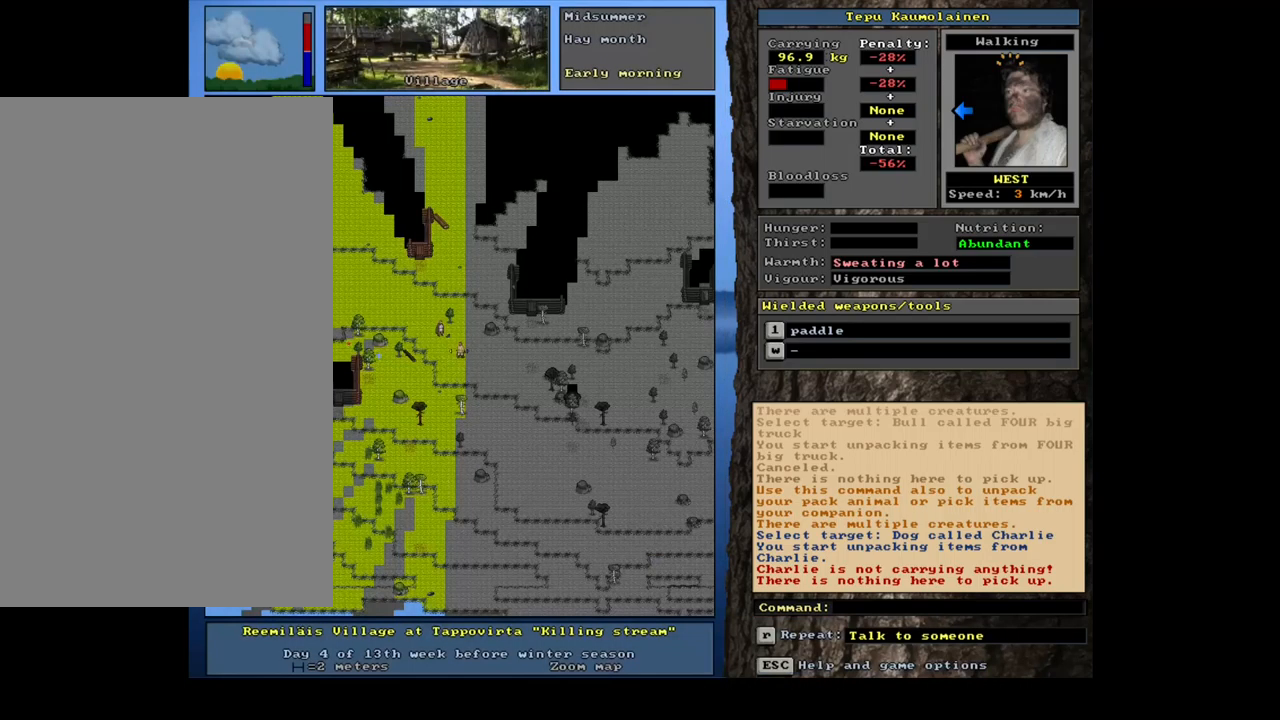
{"keys": [], "mouse": [], "events": []}
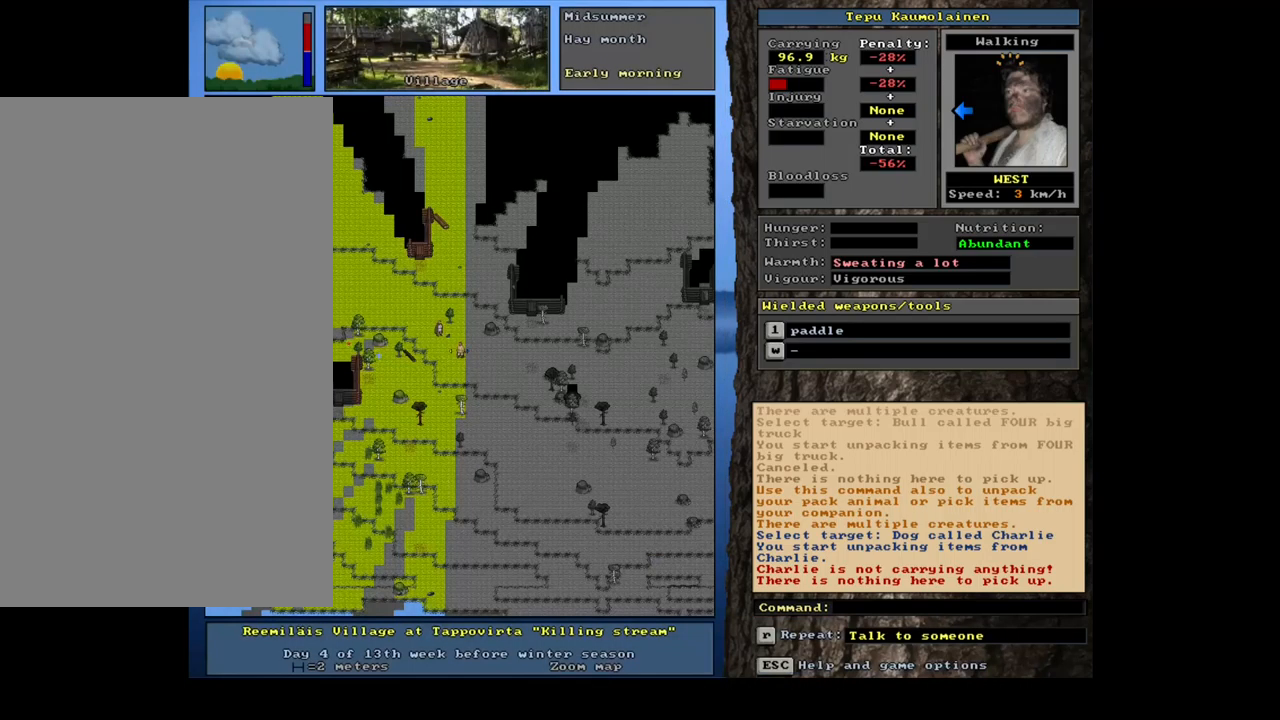
{"keys": [], "mouse": [], "events": [[283, "num3", "down"], [367, "num3", "up"]]}
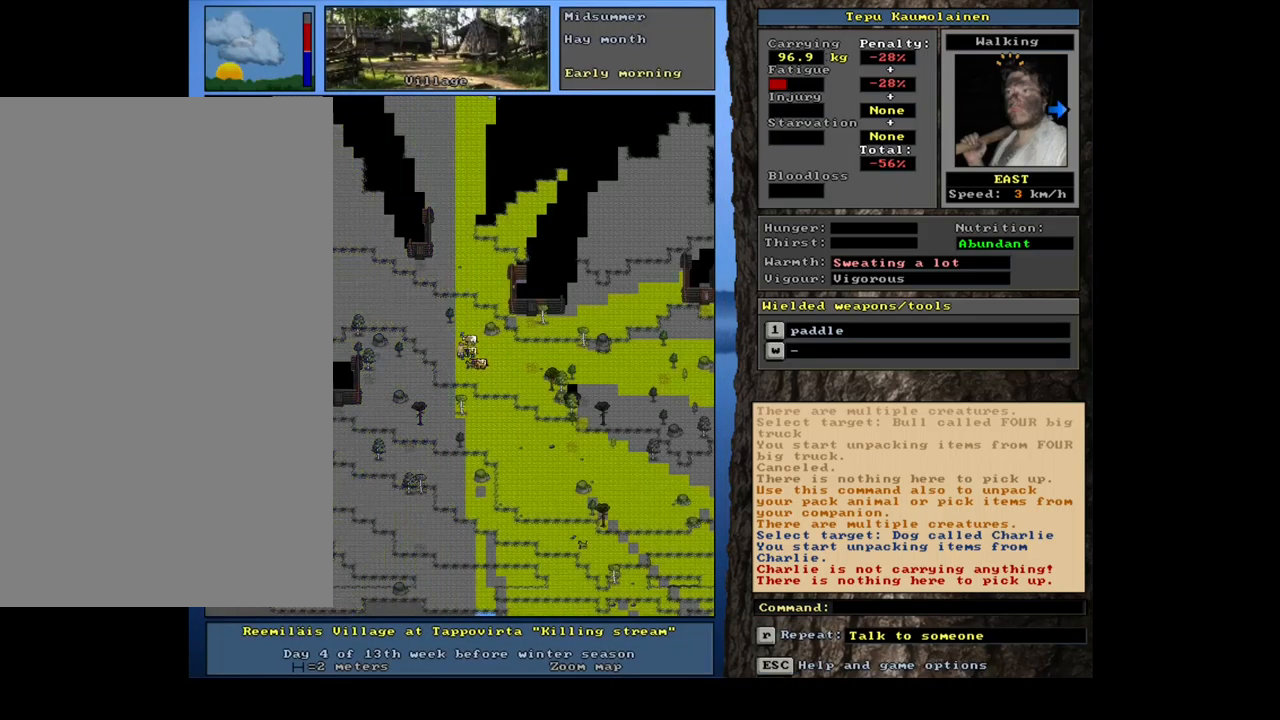
{"keys": [], "mouse": [], "events": []}
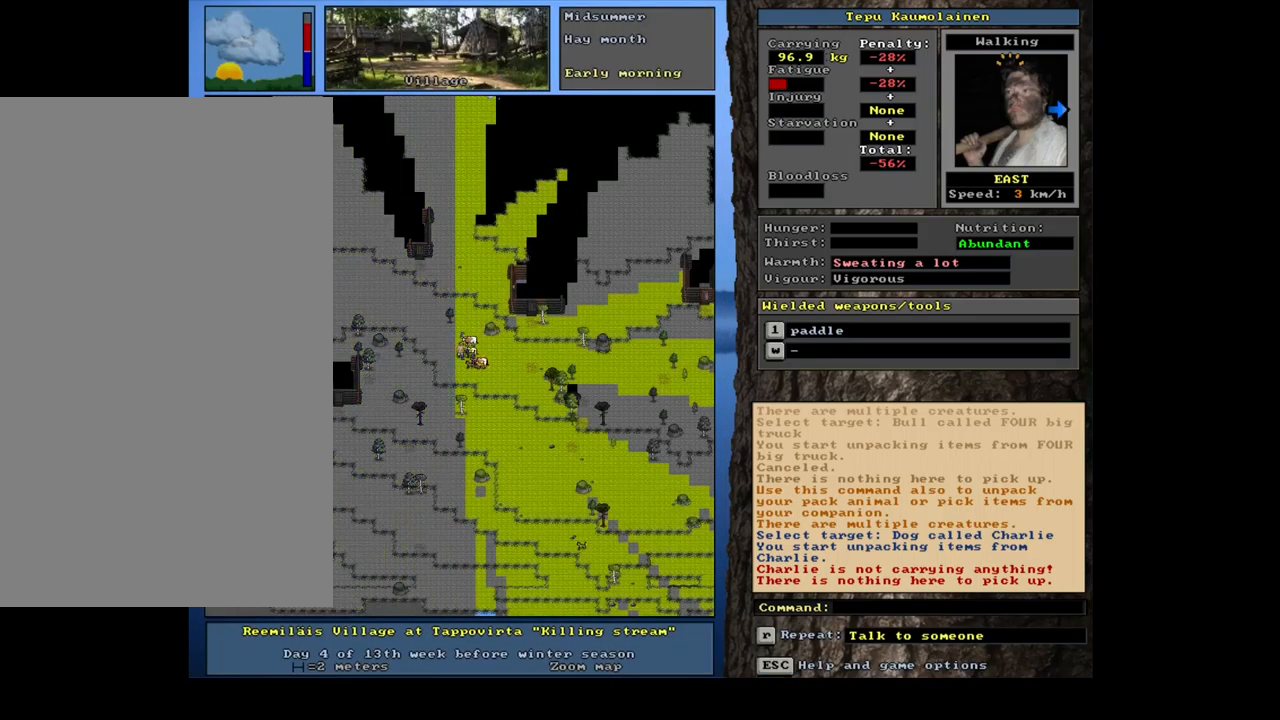
{"keys": ["ctrl_l"], "mouse": [], "events": [[167, "ctrl_l", "down"], [367, "num6", "down"], [433, "num6", "up"]]}